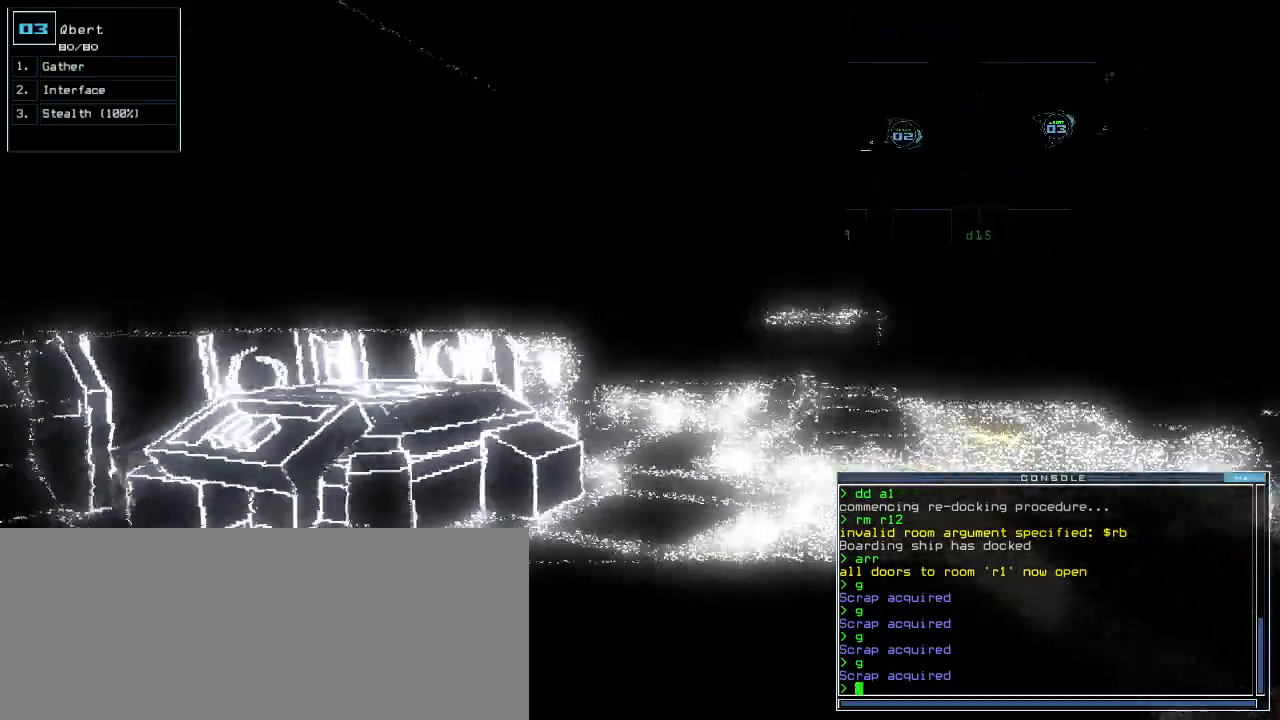
Gameplay with keyboard; each line is a JSON object with the keys held at the frame after it. "events" lists presses ("down") and releases ("up") of ".", "0", "1", "2", "3", "4", "5", "6", "7", "8", "9", "a", "b", "backspace", "c", "caps_lock", "comma", "ctrl_l", "ctrl_r", "d", "down", "e", "equals", "escape", "f", "f8", "g", "h", "i", "j", "k", "l", "left", "m", "minus", "n", "o", "p", "q", "quote", "r", "return", "right", "s", "semicolon", "shift_l", "shift_r", "space", "t", "tab", "tilde", "u", "up", "v", "w", "x", "y" and "z" between this image and that frame as [ms after this image, input, new state], when the widget could be followed in between. No other keys are recorded. Mouse input is not recorded.
{"keys": ["return", "up"], "events": [[300, "right", "up"], [460, "return", "down"]]}
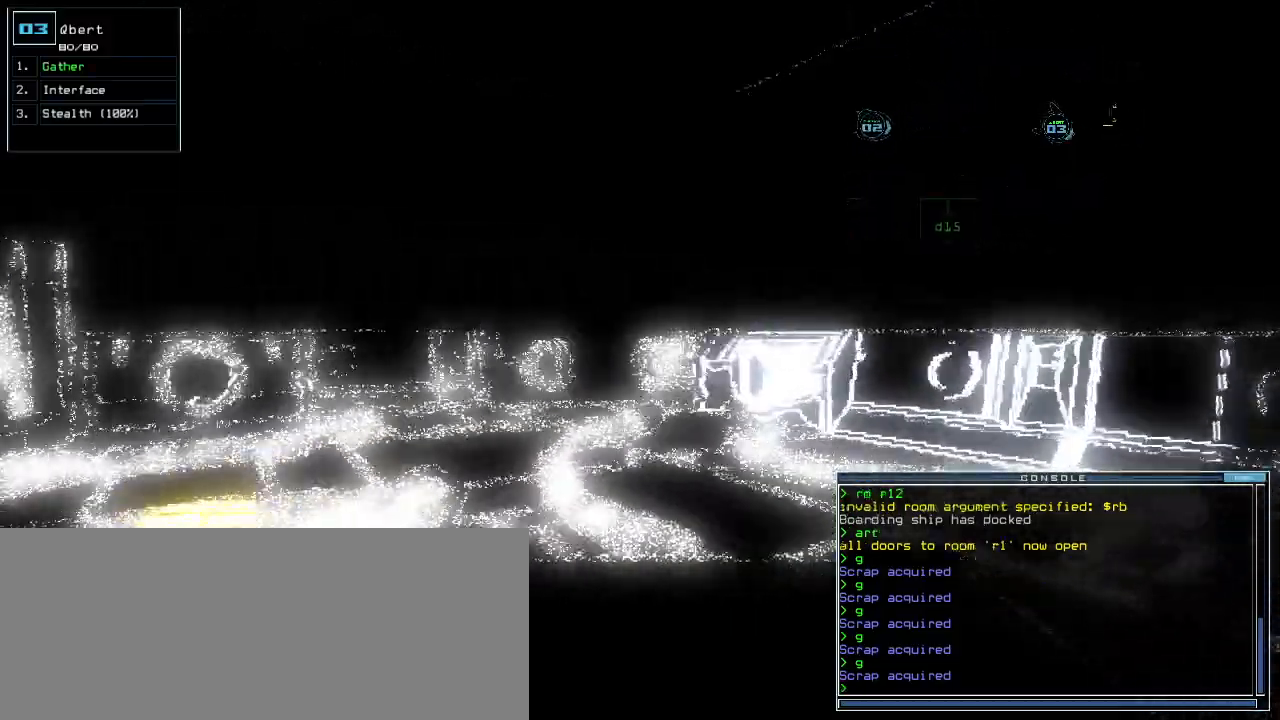
{"keys": ["left", "up"]}
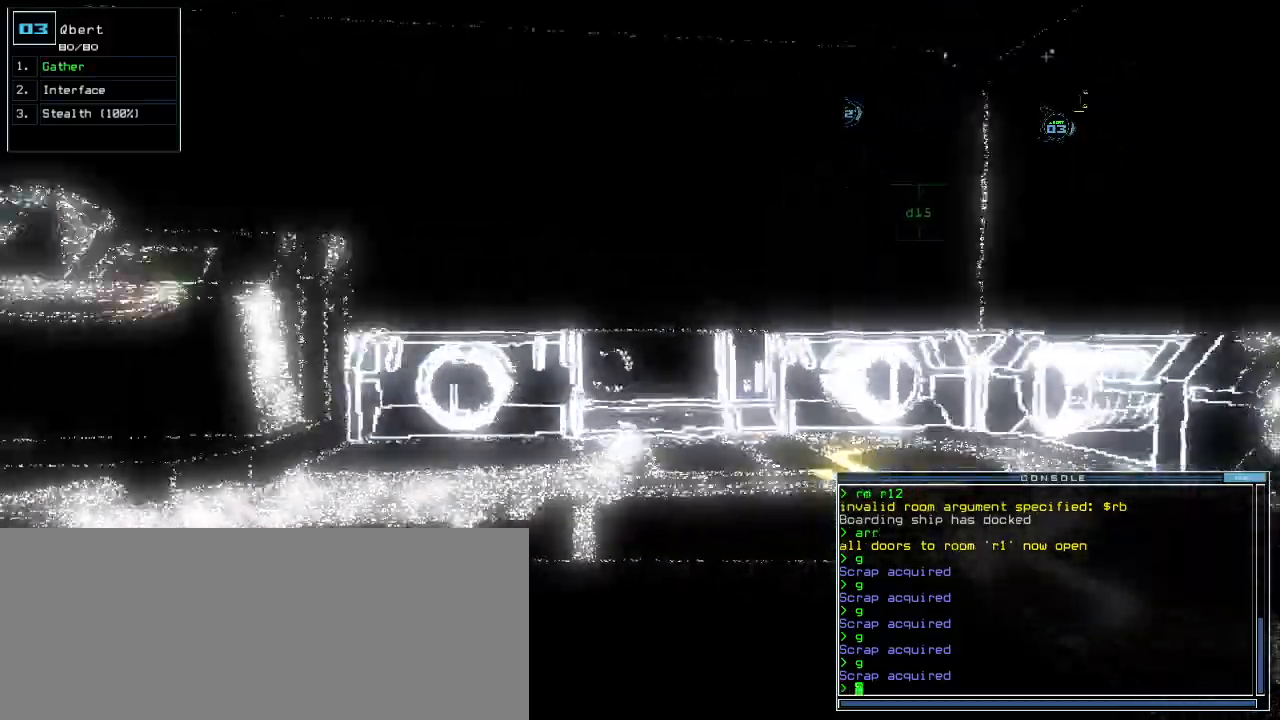
{"keys": ["return", "up"], "events": [[380, "left", "up"], [420, "g", "down"], [460, "return", "down"], [480, "g", "up"]]}
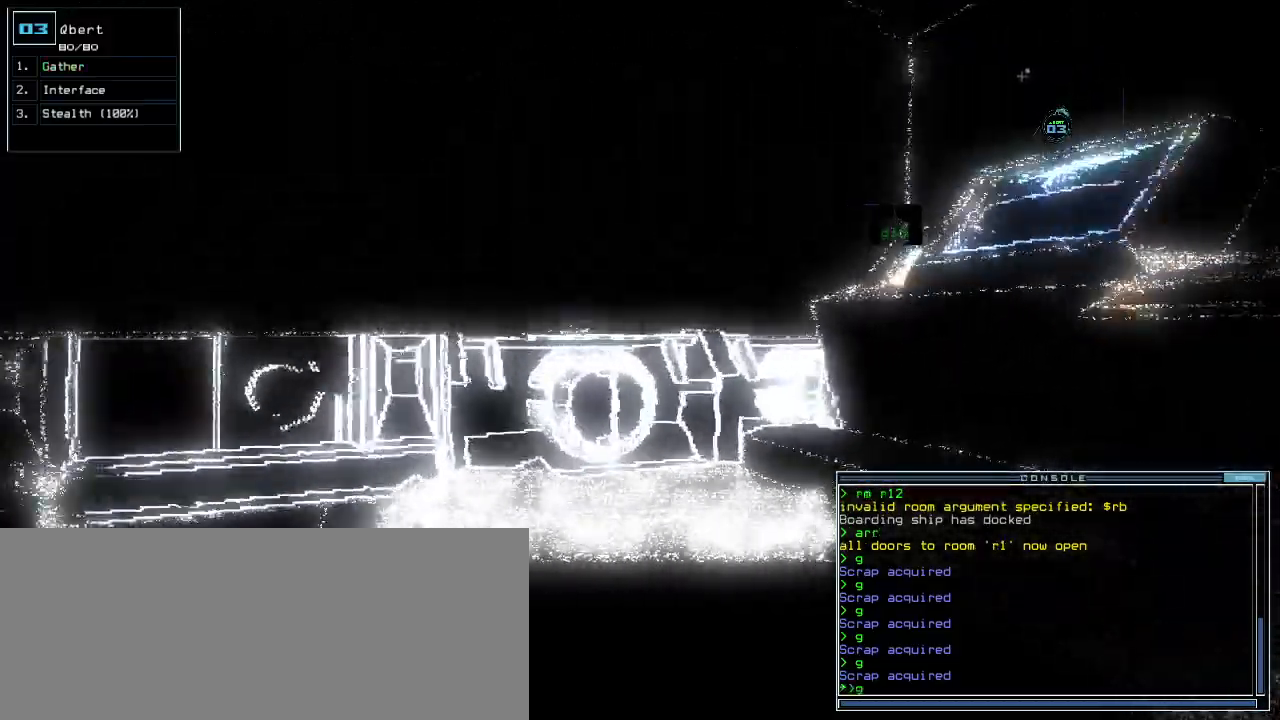
{"keys": [], "events": [[40, "return", "up"], [200, "right", "down"], [380, "r", "down"], [420, "right", "up"], [440, "r", "up"], [460, "up", "up"]]}
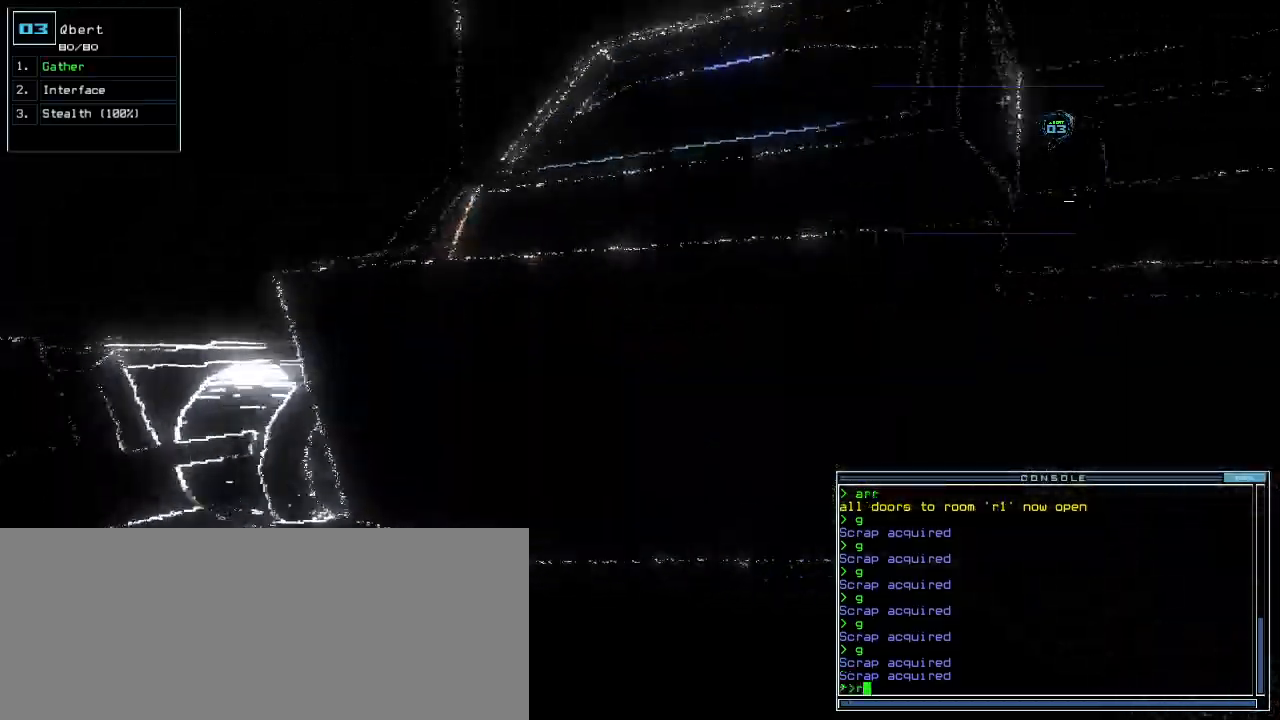
{"keys": [], "events": [[40, "v", "down"], [100, "v", "up"], [280, "space", "down"], [360, "space", "up"]]}
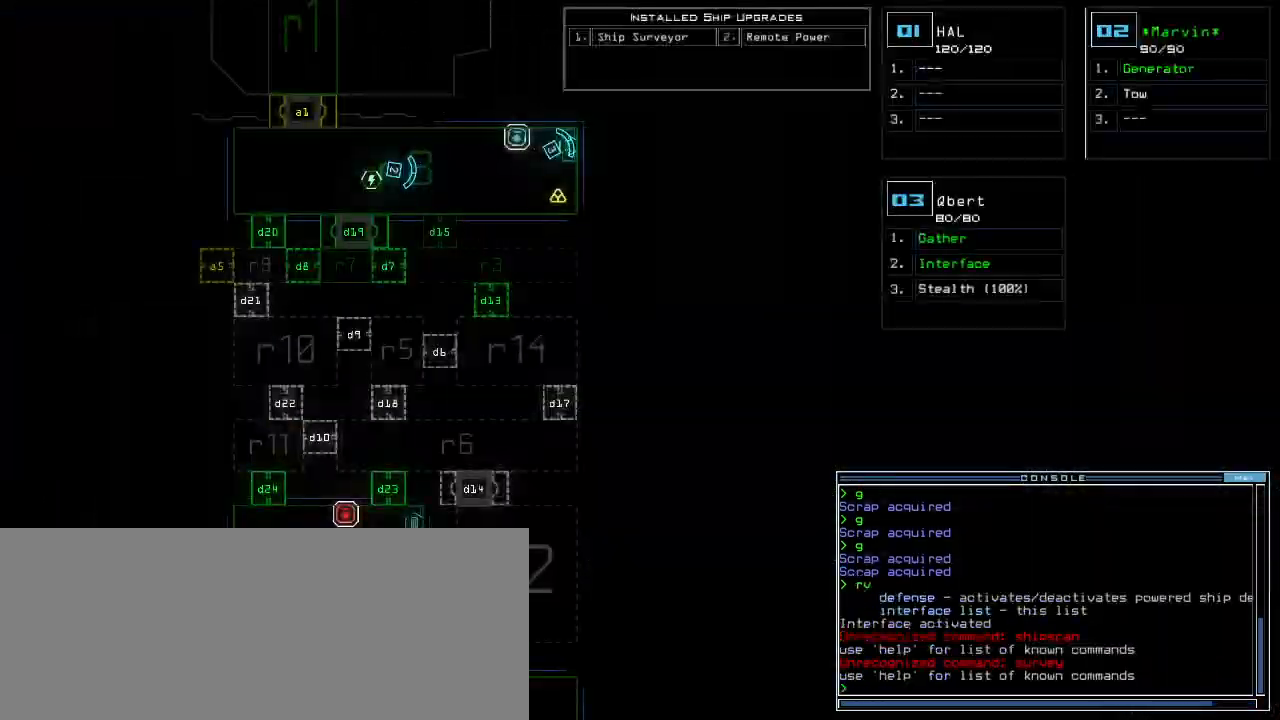
{"keys": ["down"], "events": [[100, "right", "down"], [280, "right", "up"], [480, "down", "down"]]}
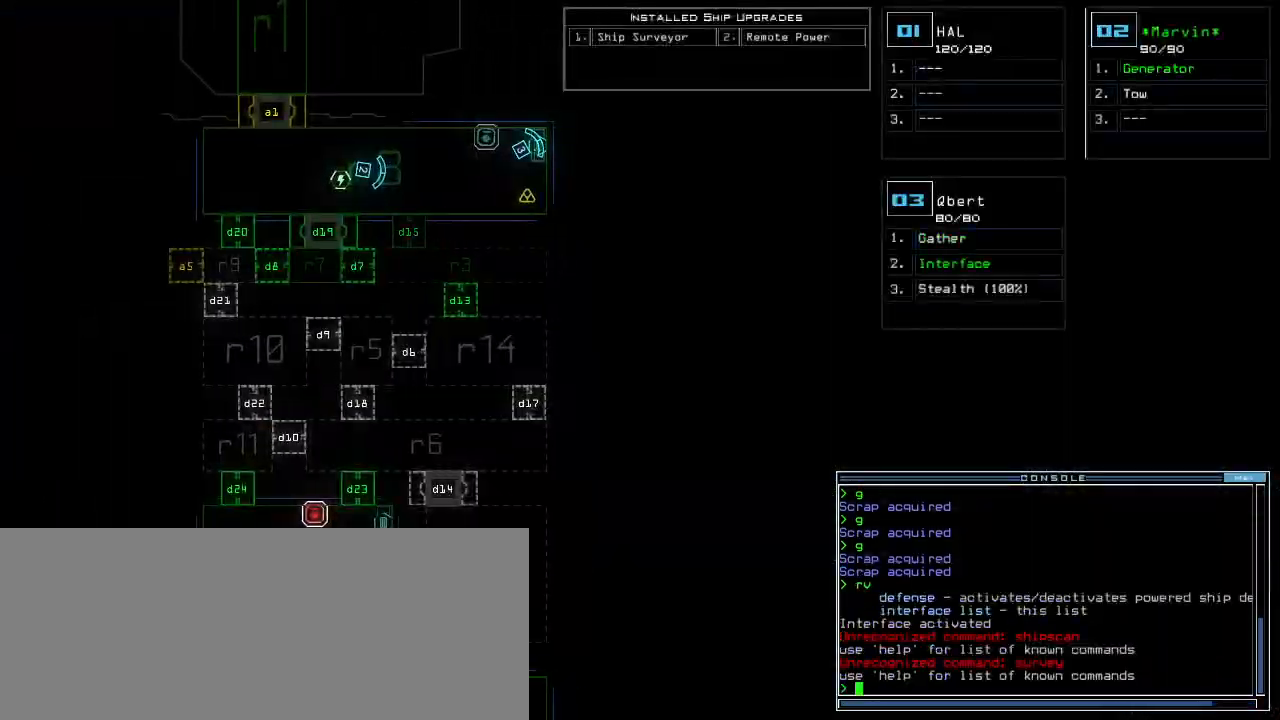
{"keys": [], "events": [[400, "down", "up"]]}